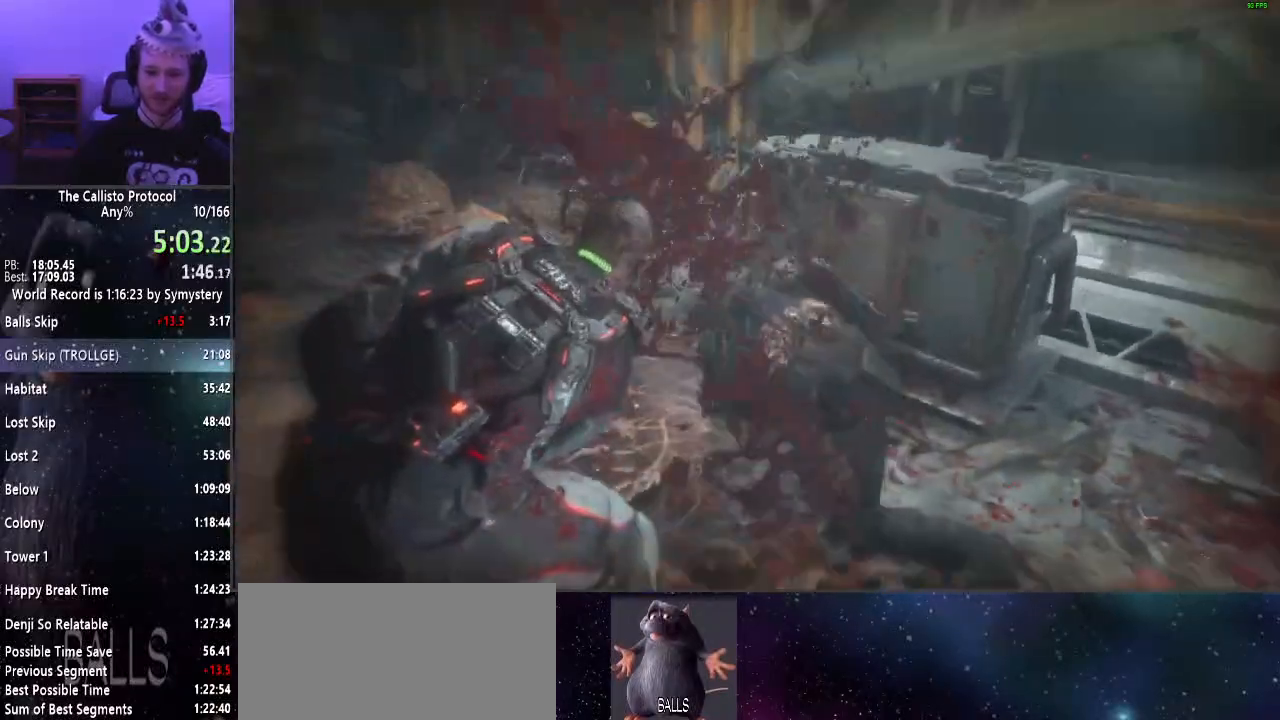
Gameplay with keyboard and mouse; each line is a JSON object with the keys and mouse buttons held at the frame after it. "events" lists presses ("down") and releases ("up") of "a", "alt", "c", "ctrl", "d", "e", "f", "q", "r", "s", "shift", "space", "tab", "v", "w", "x", "z", "mouse_left", "mouse_middle", "mouse_right", "mouse_wheel_up" and "mouse_wheel_down" between this image and that frame as [ms after this image, input, new state], when the widget could be followed in between. "mouse_left", "mouse_middle", "mouse_right", "mouse_wheel_up", "mouse_wheel_down" = the "left", "middle", "right", "wheel_up", "wheel_down" buttons of the "mouse" list. No other keys are recorded. Mouse movement is not recorded.
{"keys": ["a", "shift", "w"], "mouse": [], "events": [[67, "mouse_left", "down"], [150, "mouse_left", "up"], [200, "a", "down"], [200, "mouse_left", "down"], [283, "mouse_left", "up"], [383, "mouse_left", "down"], [483, "mouse_left", "up"]]}
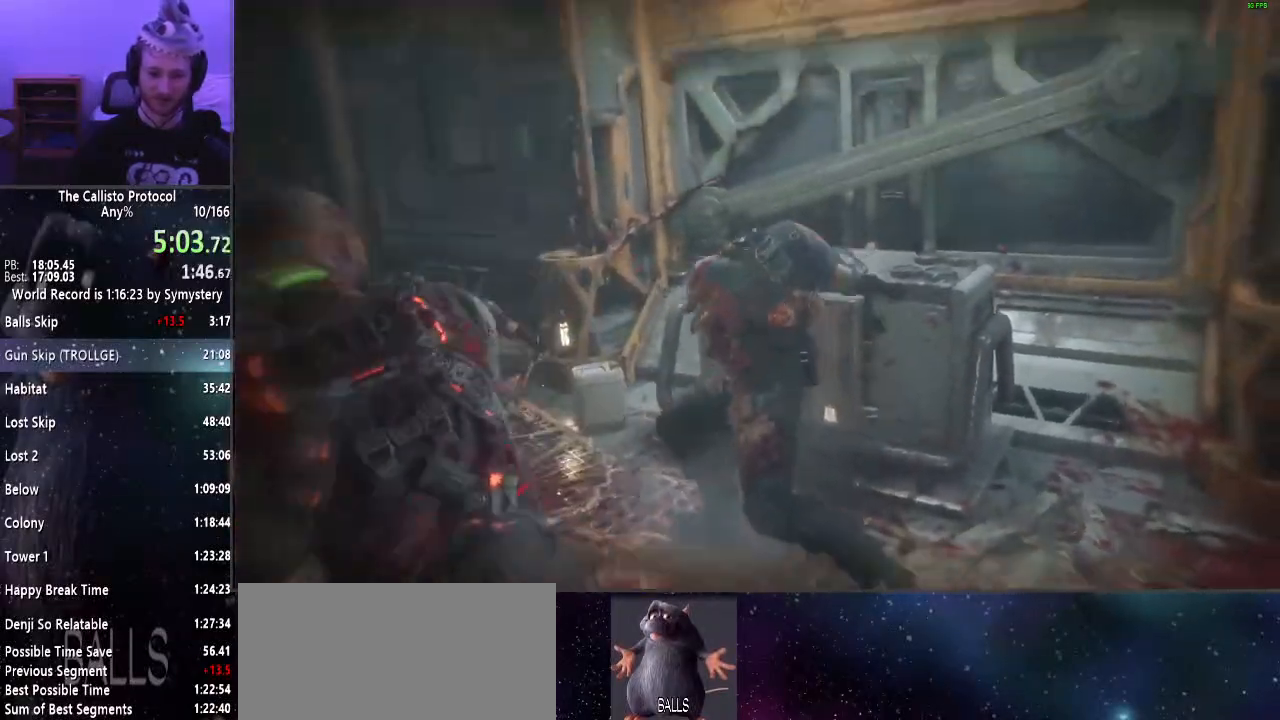
{"keys": ["a", "shift"], "mouse": [], "events": [[33, "mouse_left", "down"], [133, "mouse_left", "up"], [217, "mouse_left", "down"], [417, "mouse_left", "up"], [417, "w", "up"]]}
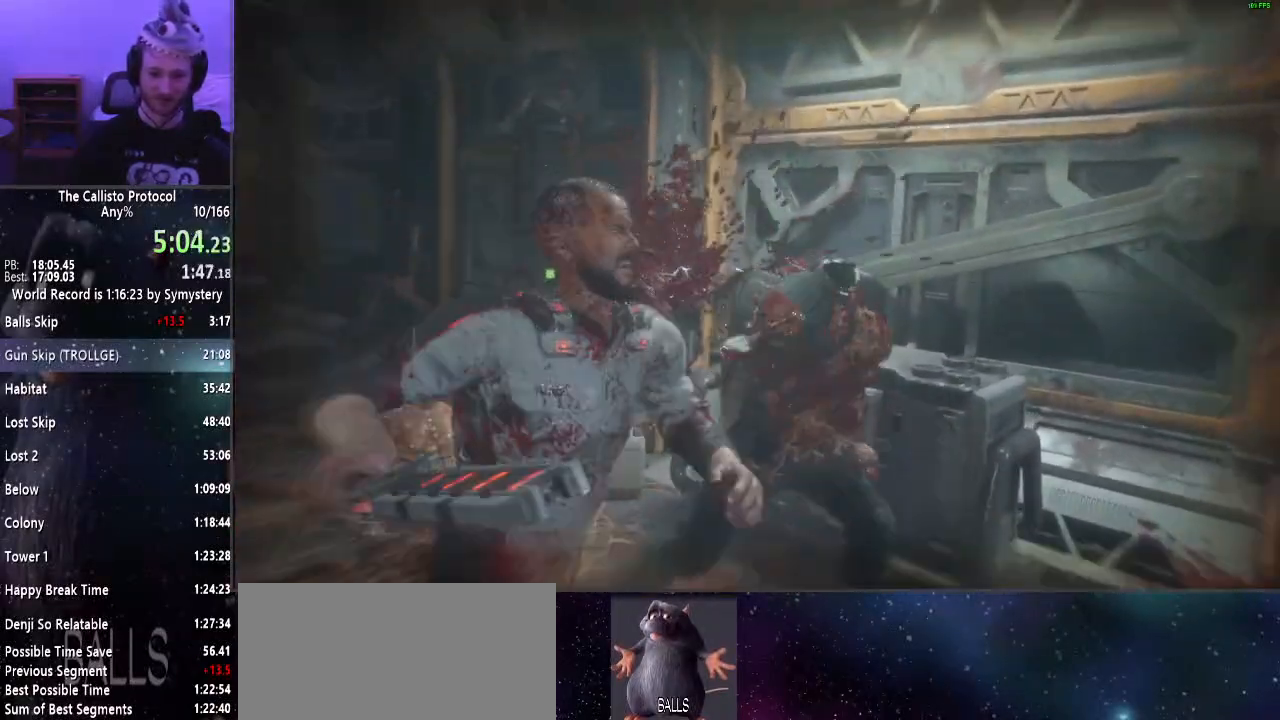
{"keys": ["a", "shift"], "mouse": [], "events": []}
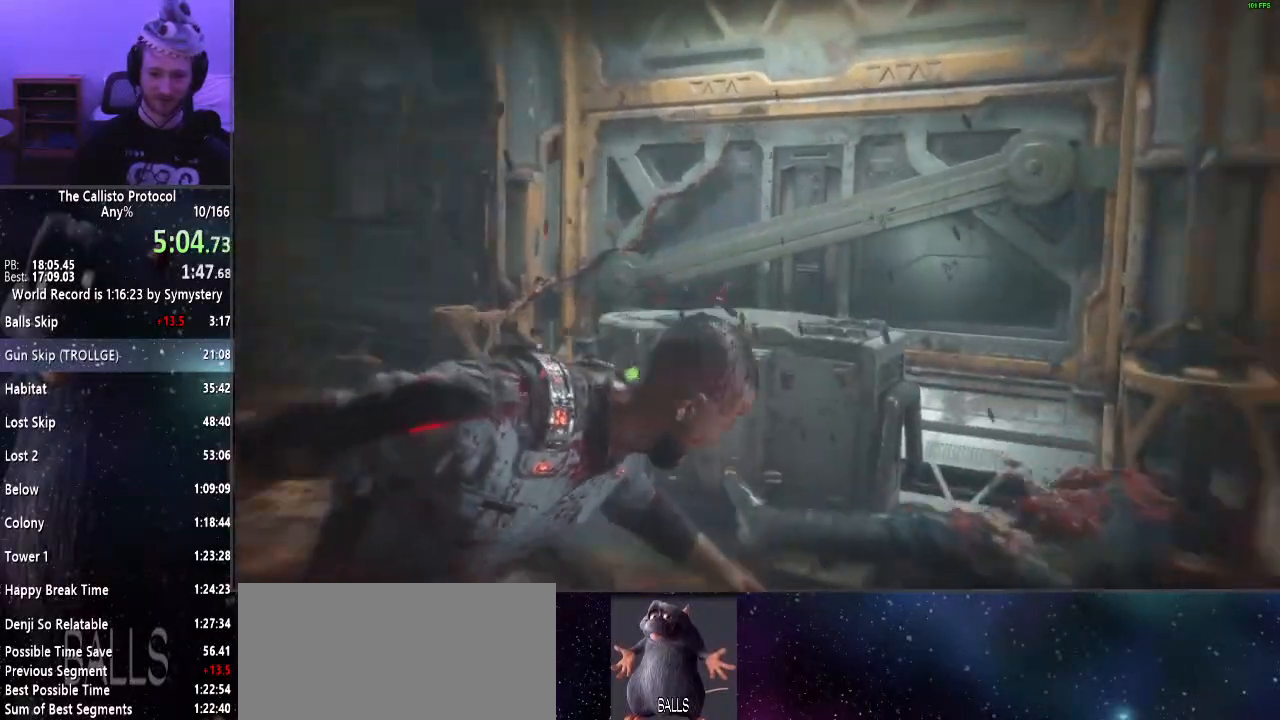
{"keys": ["a", "shift", "w"], "mouse": [], "events": [[17, "w", "down"]]}
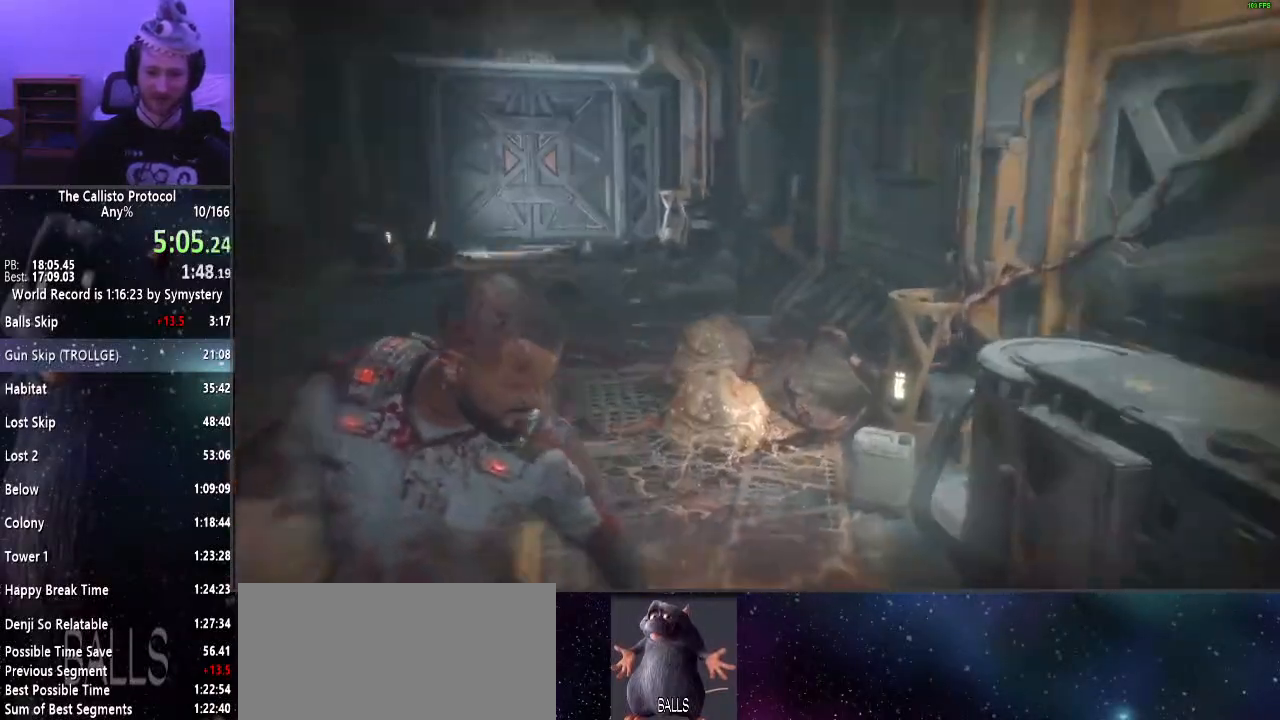
{"keys": ["shift", "w"], "mouse": [], "events": [[233, "a", "up"]]}
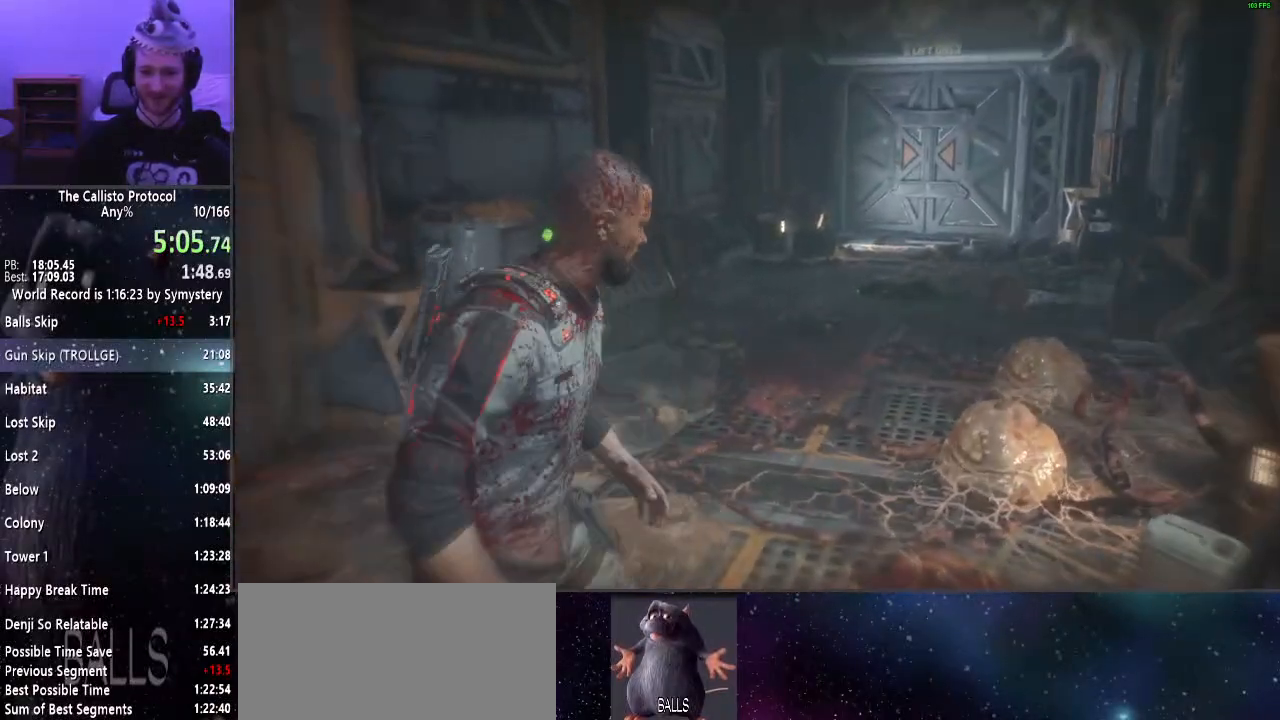
{"keys": ["shift", "w"], "mouse": [], "events": []}
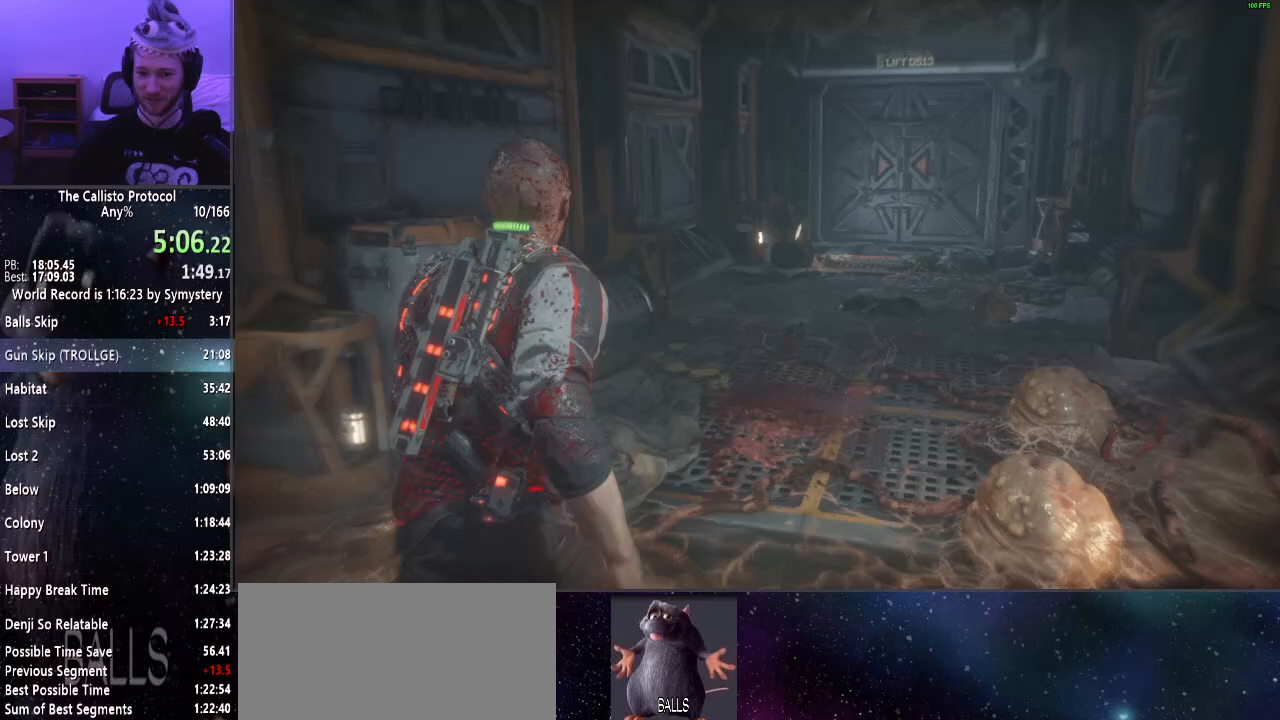
{"keys": ["shift", "w"], "mouse": [], "events": []}
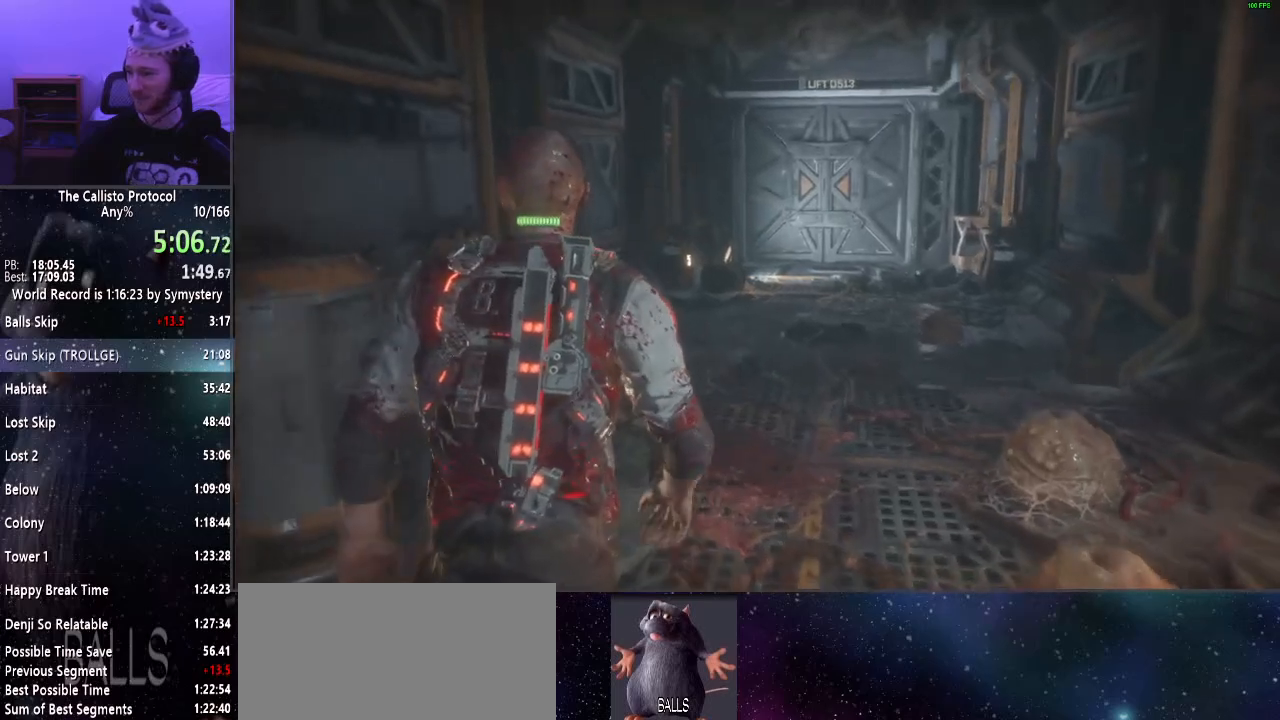
{"keys": ["shift", "w"], "mouse": [], "events": []}
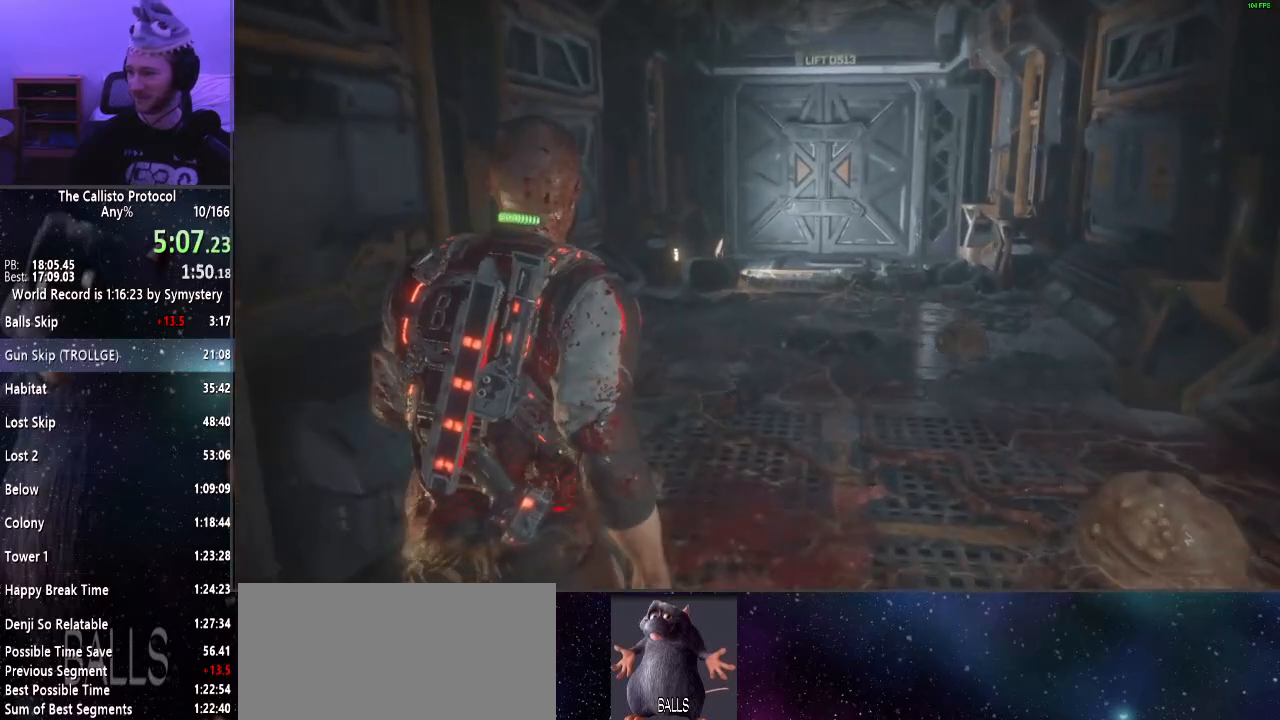
{"keys": ["shift", "w"], "mouse": [], "events": []}
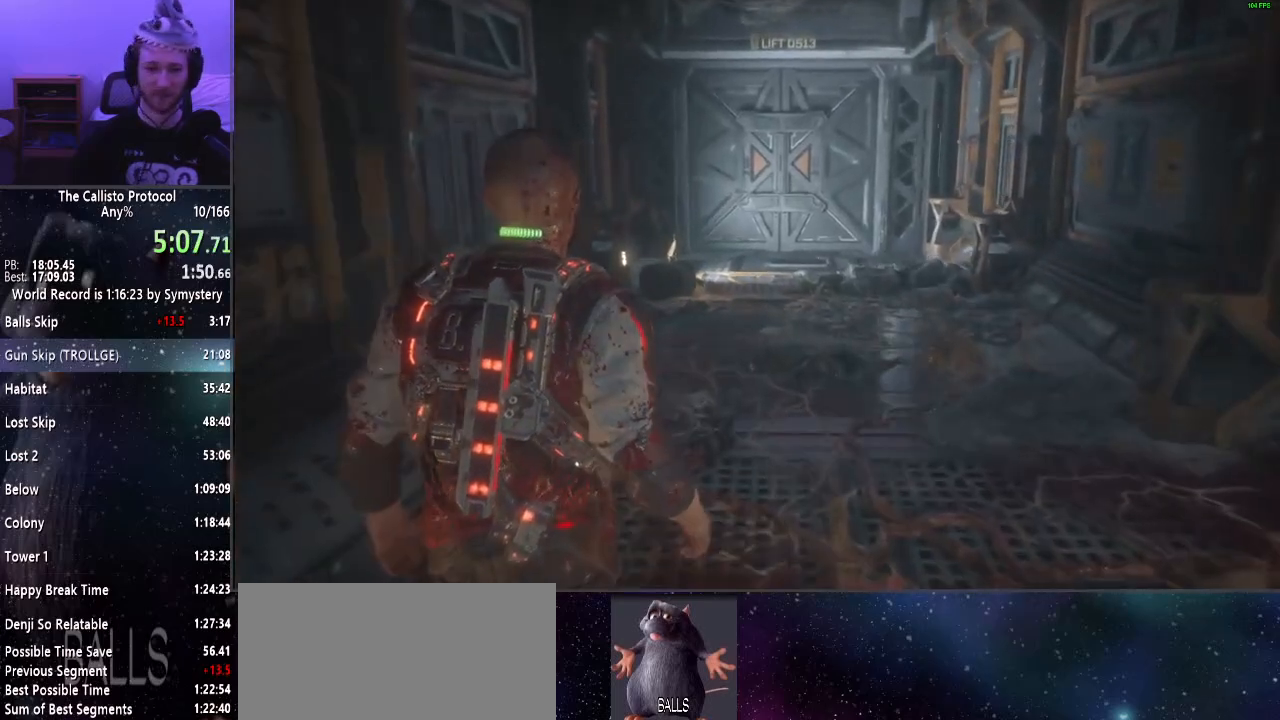
{"keys": ["shift", "w"], "mouse": [], "events": []}
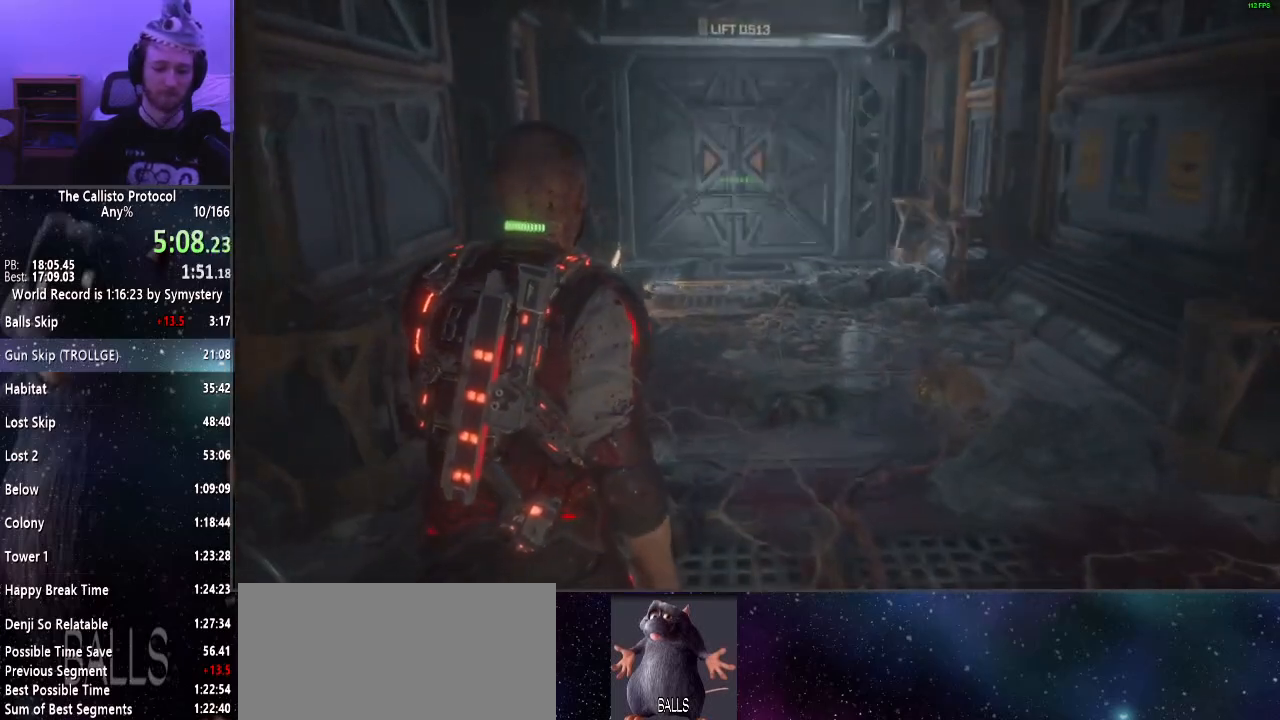
{"keys": ["shift", "w"], "mouse": [], "events": []}
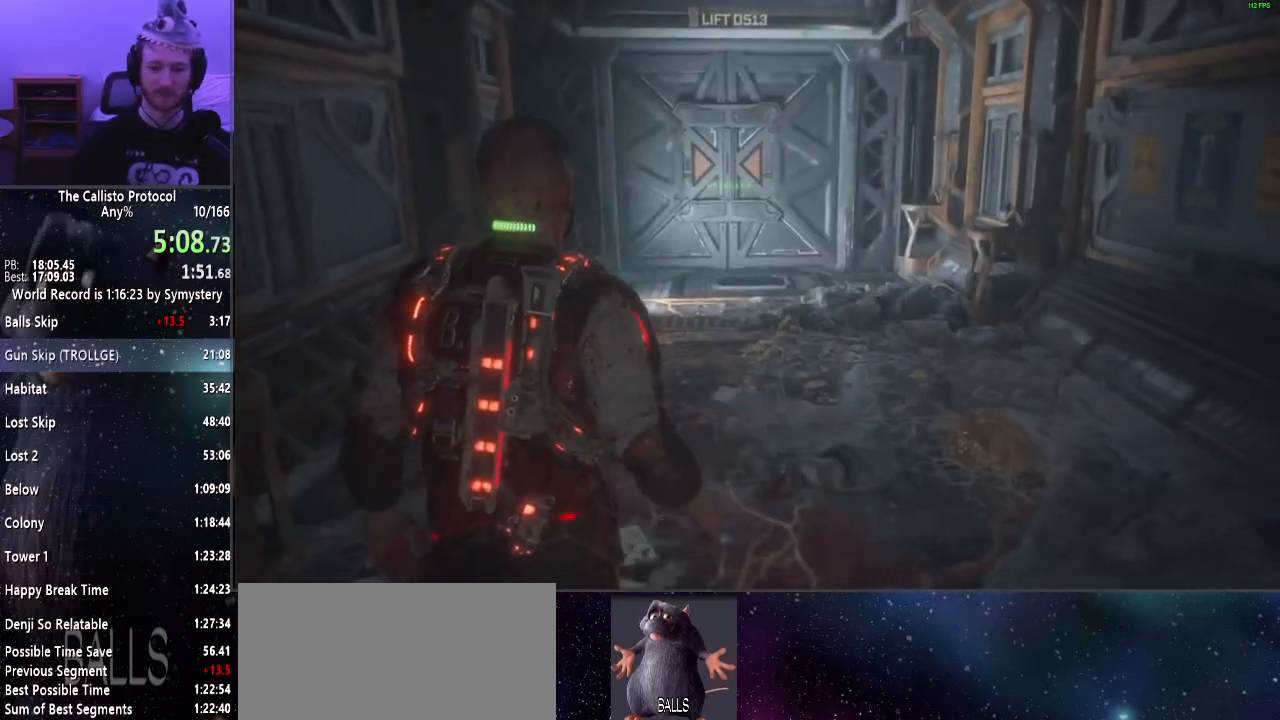
{"keys": ["shift", "w"], "mouse": [], "events": []}
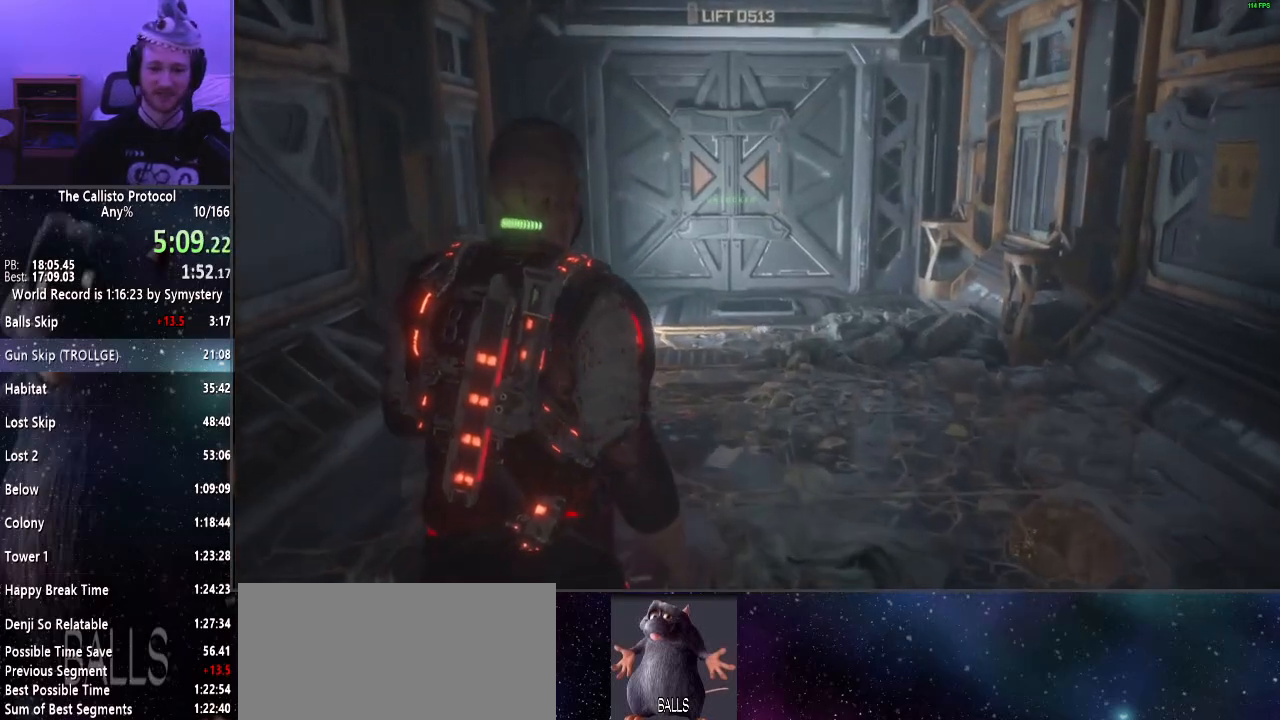
{"keys": ["shift", "w"], "mouse": [], "events": []}
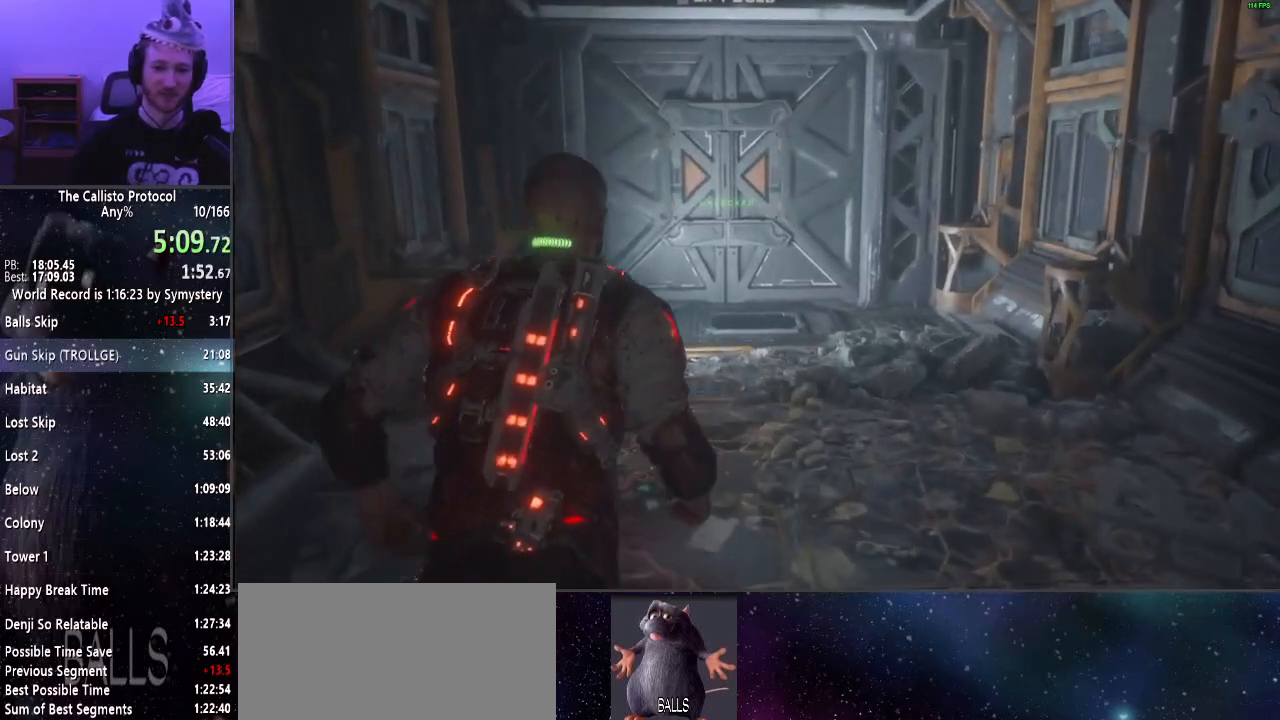
{"keys": ["shift", "w"], "mouse": [], "events": []}
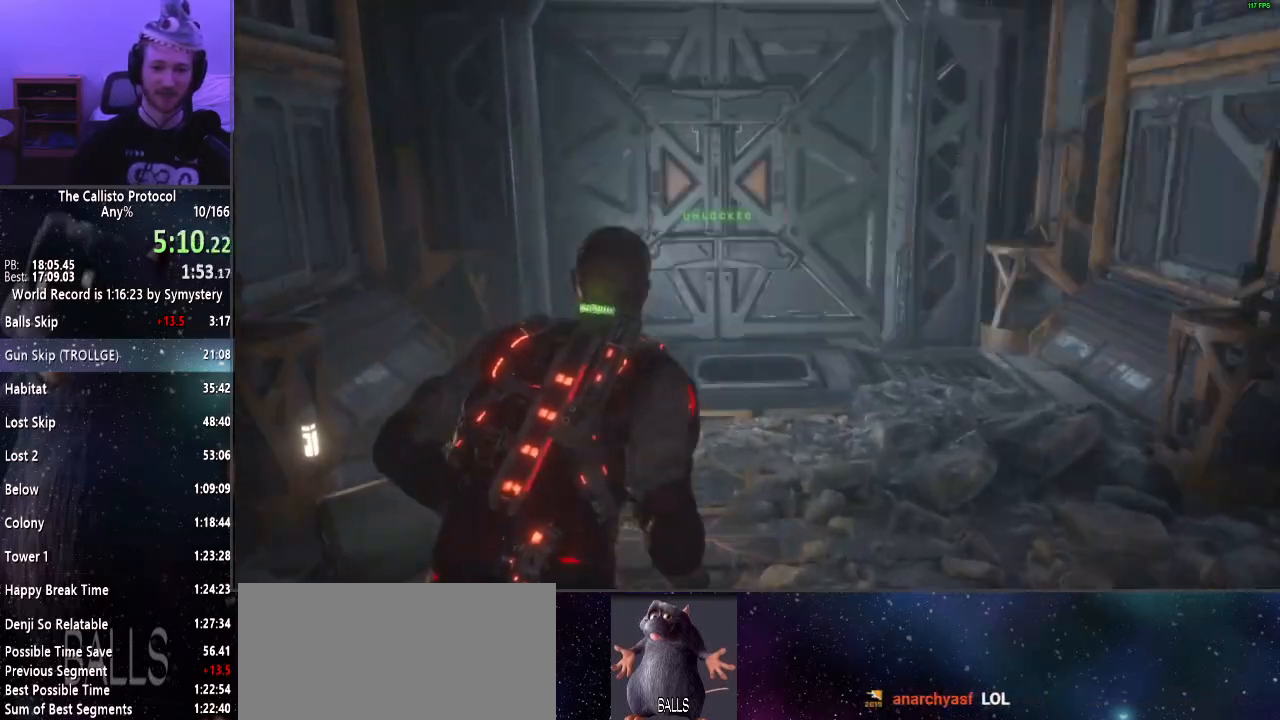
{"keys": ["shift", "w"], "mouse": [], "events": [[17, "e", "down"], [100, "e", "up"], [200, "e", "down"], [250, "e", "up"], [333, "e", "down"], [433, "e", "up"]]}
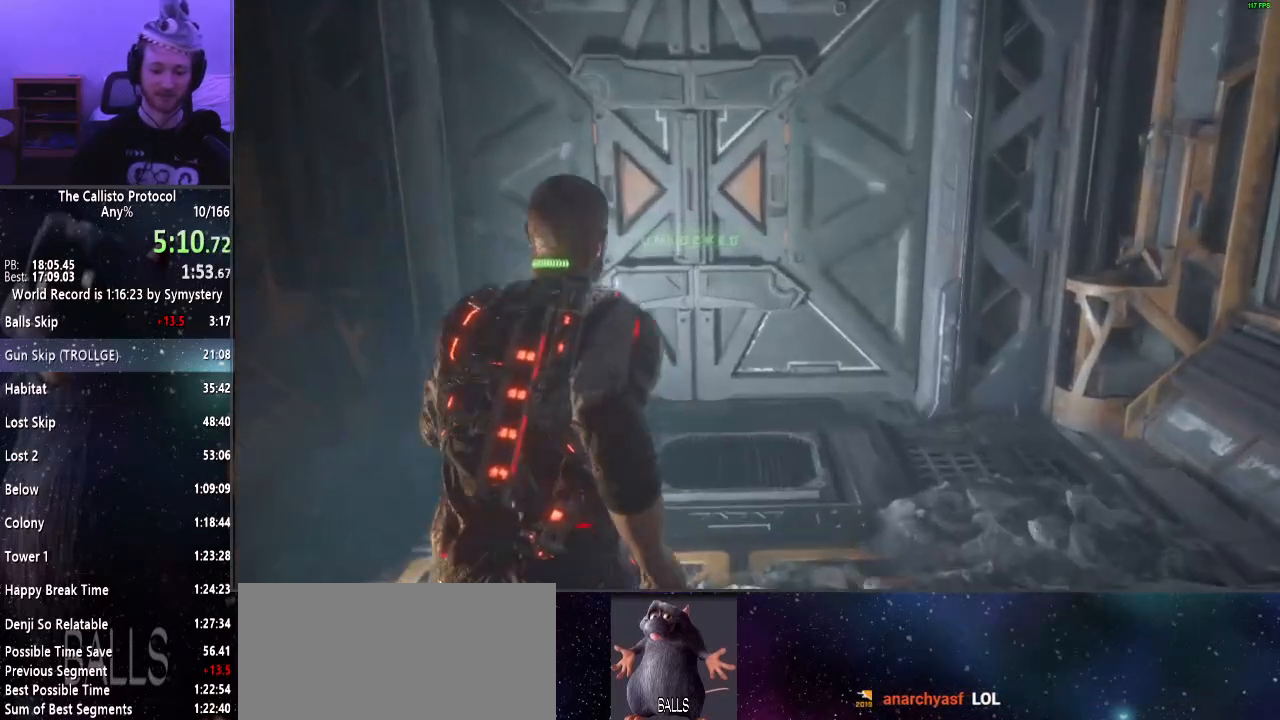
{"keys": ["shift", "w"], "mouse": [], "events": [[17, "e", "down"], [67, "e", "up"], [167, "e", "down"], [217, "e", "up"], [317, "e", "down"], [400, "e", "up"], [450, "e", "down"], [500, "e", "up"]]}
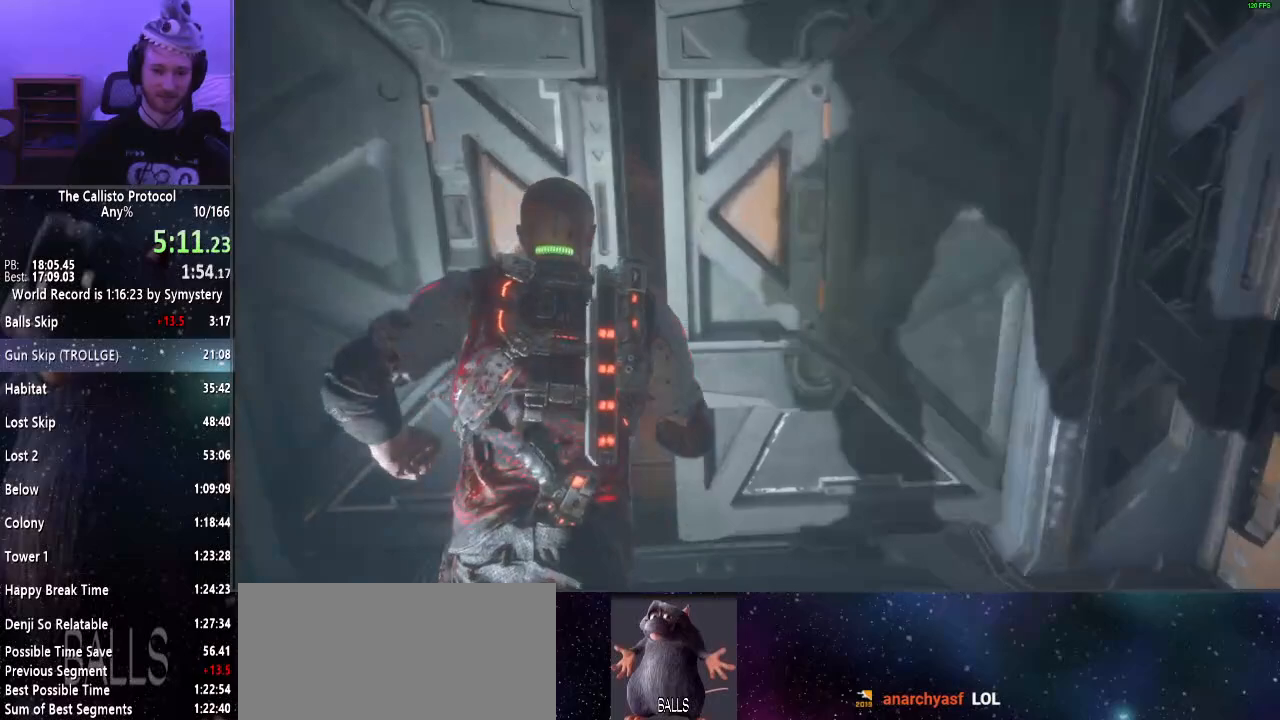
{"keys": ["shift", "w"], "mouse": [], "events": [[133, "e", "down"], [183, "e", "up"], [283, "a", "down"], [417, "a", "up"]]}
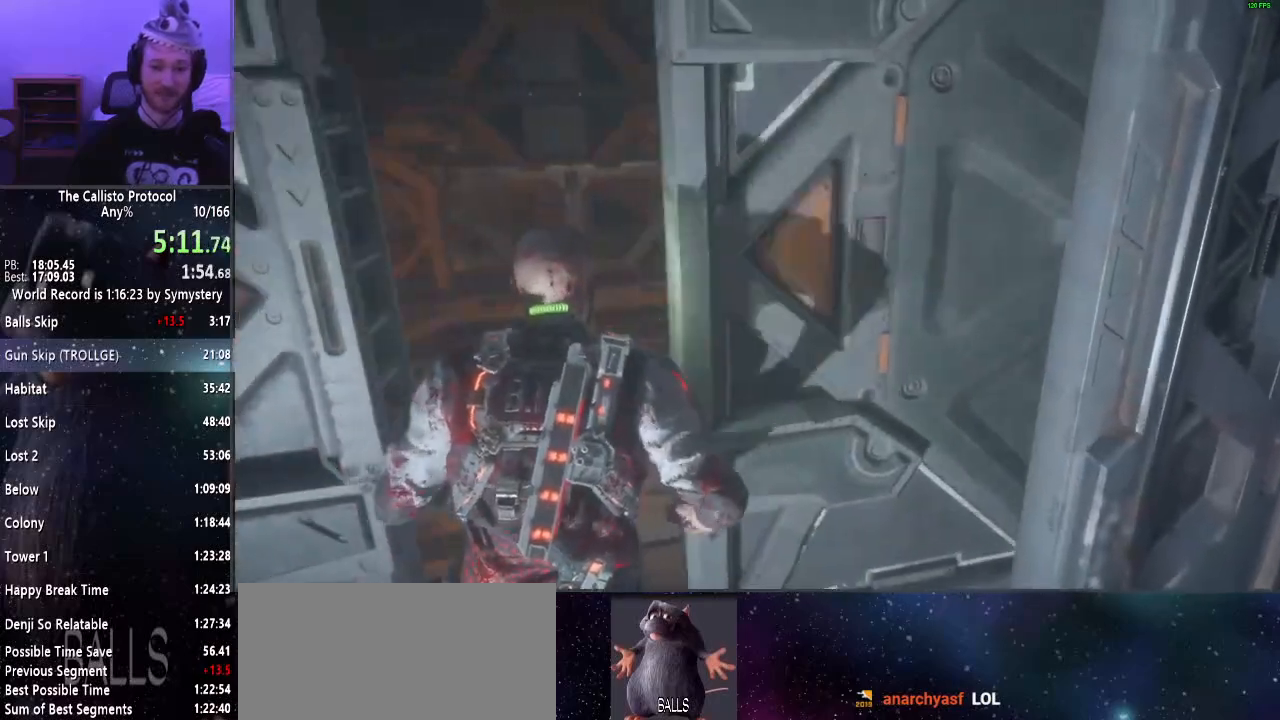
{"keys": ["shift", "w"], "mouse": [], "events": []}
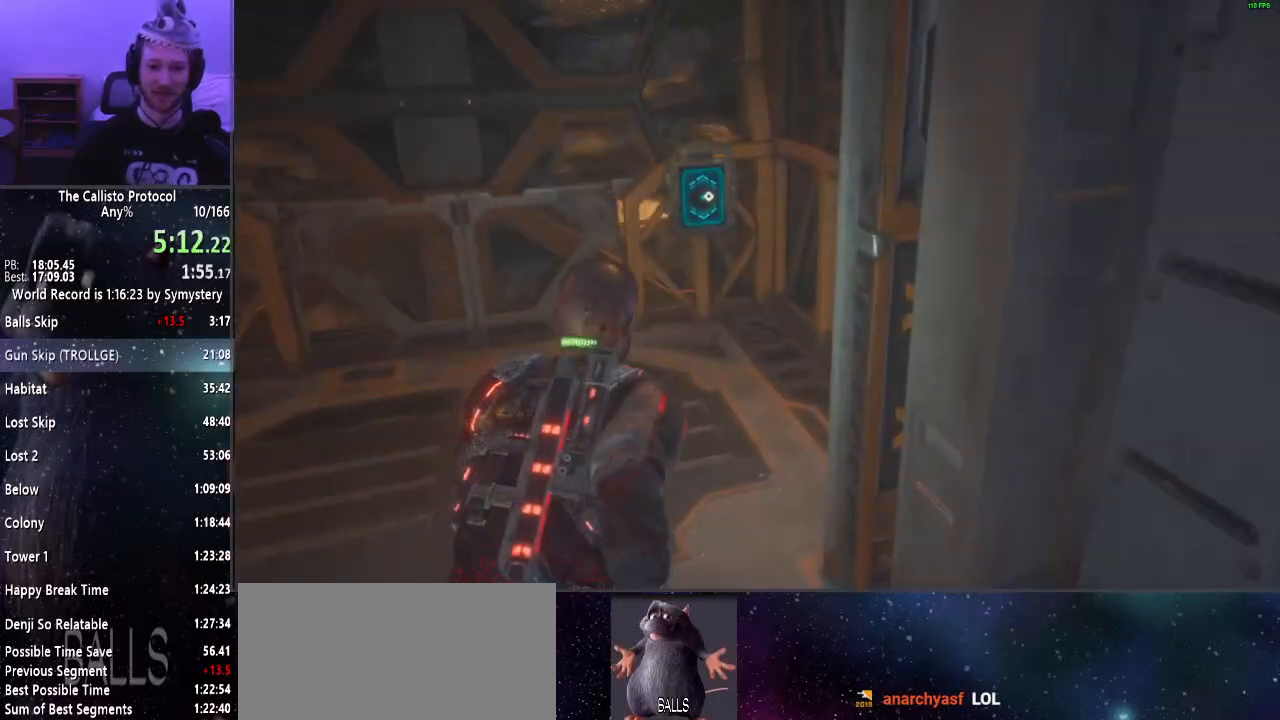
{"keys": ["e", "shift", "w"], "mouse": [], "events": [[500, "e", "down"]]}
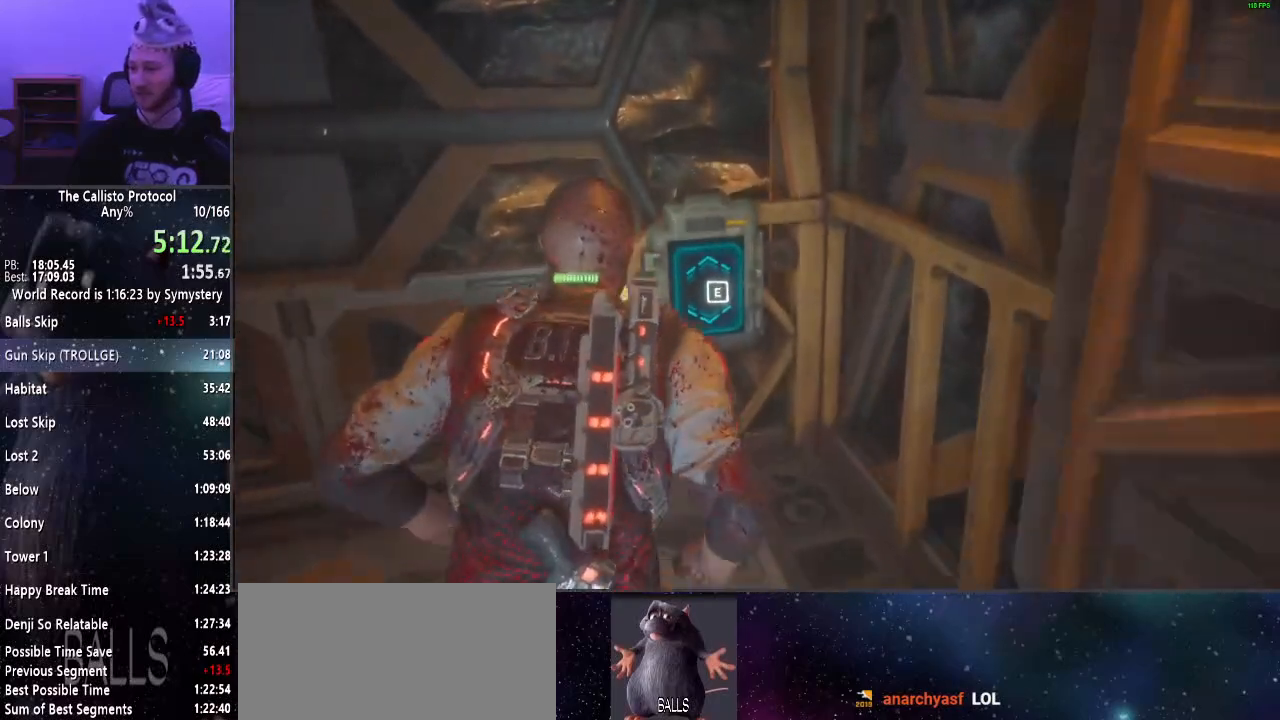
{"keys": ["e", "shift", "w"], "mouse": [], "events": [[83, "e", "up"], [183, "e", "down"], [233, "e", "up"], [333, "e", "down"], [417, "e", "up"], [467, "e", "down"]]}
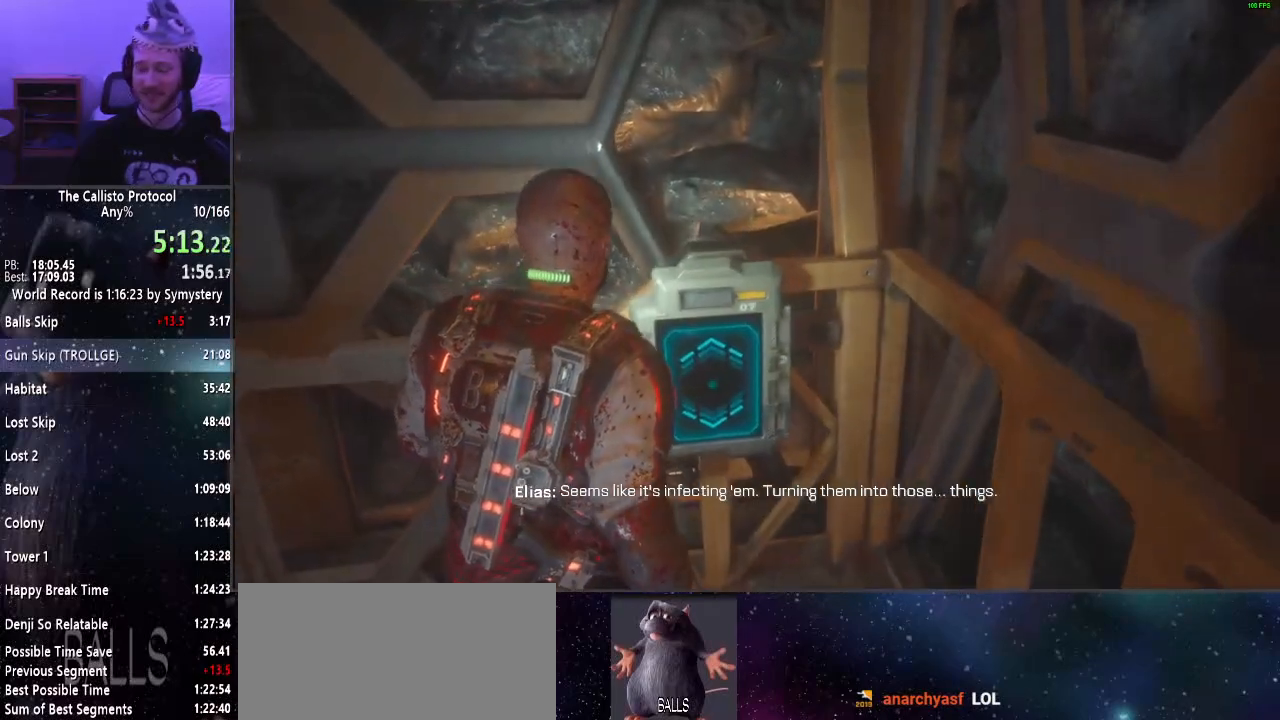
{"keys": [], "mouse": [], "events": [[67, "e", "up"], [67, "w", "up"], [150, "shift", "up"]]}
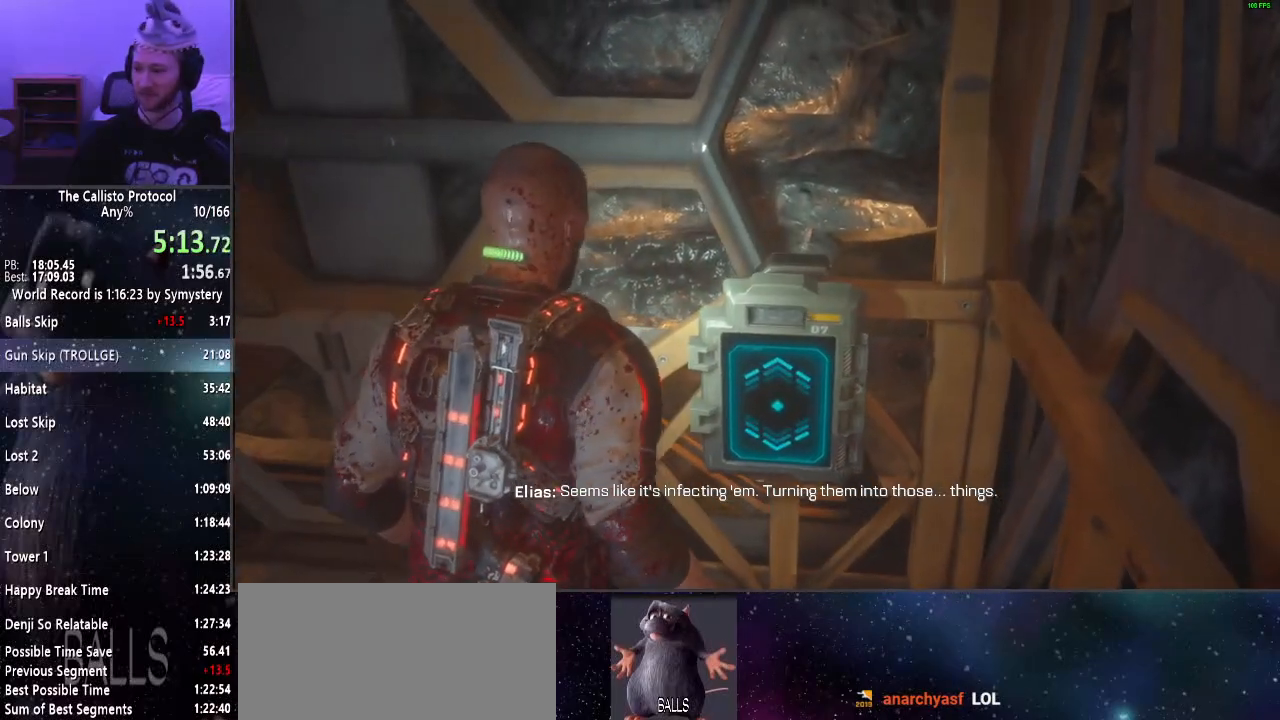
{"keys": [], "mouse": [], "events": []}
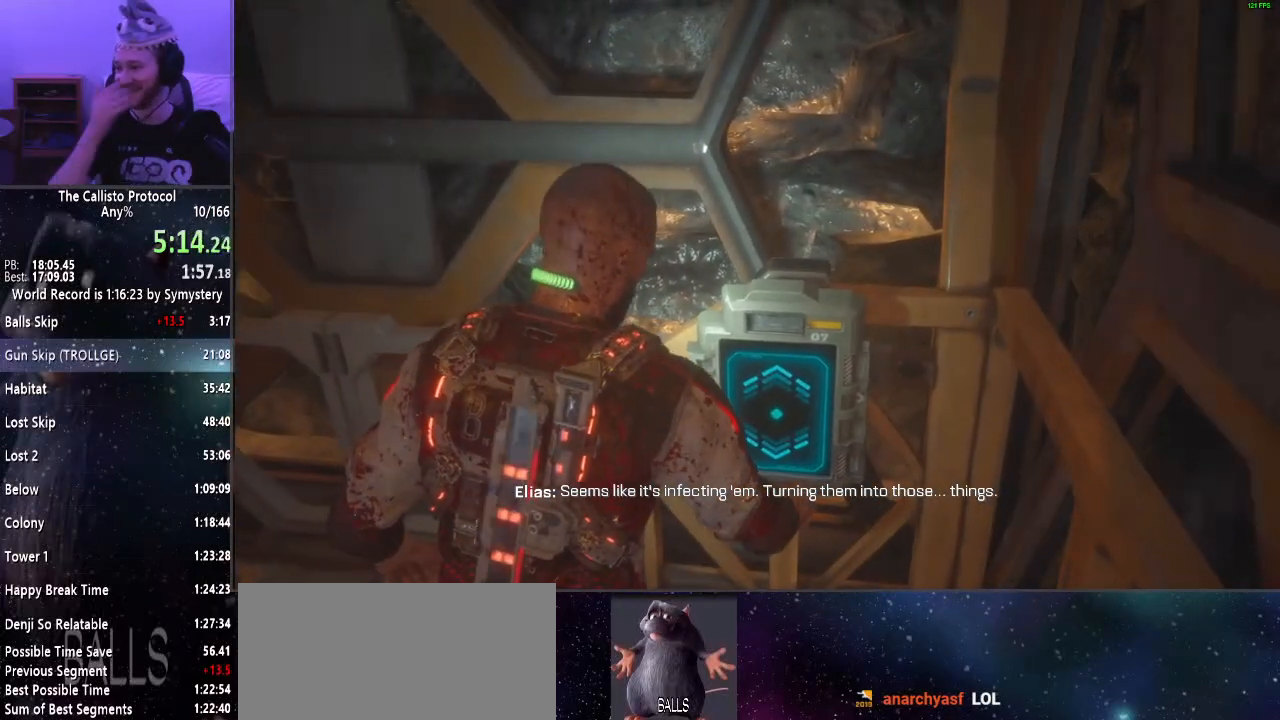
{"keys": [], "mouse": [], "events": []}
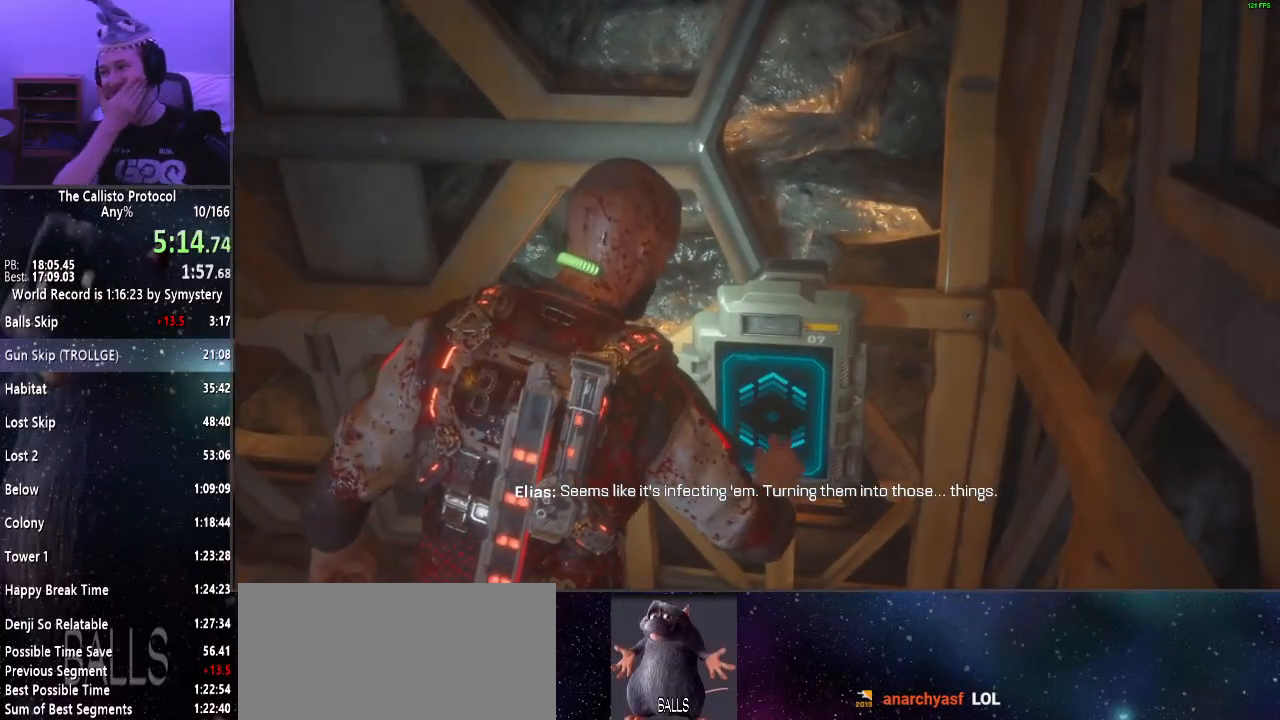
{"keys": [], "mouse": [], "events": []}
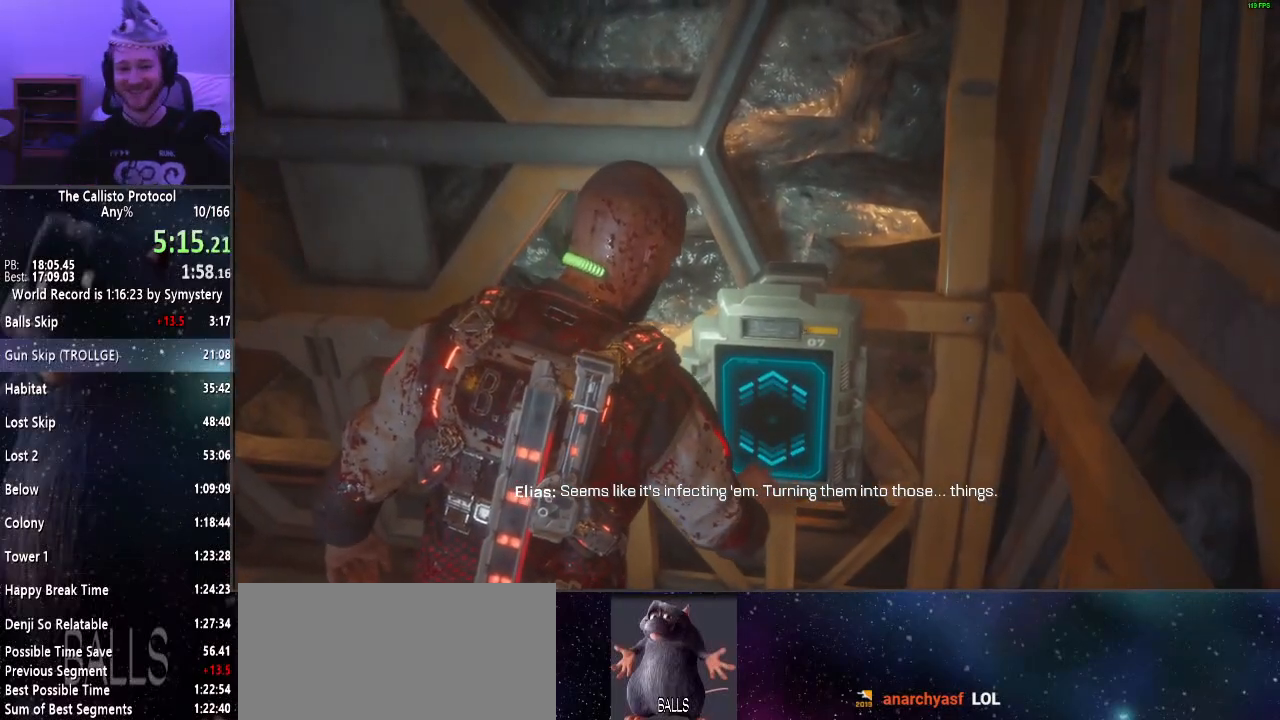
{"keys": ["a"], "mouse": [], "events": [[267, "a", "down"]]}
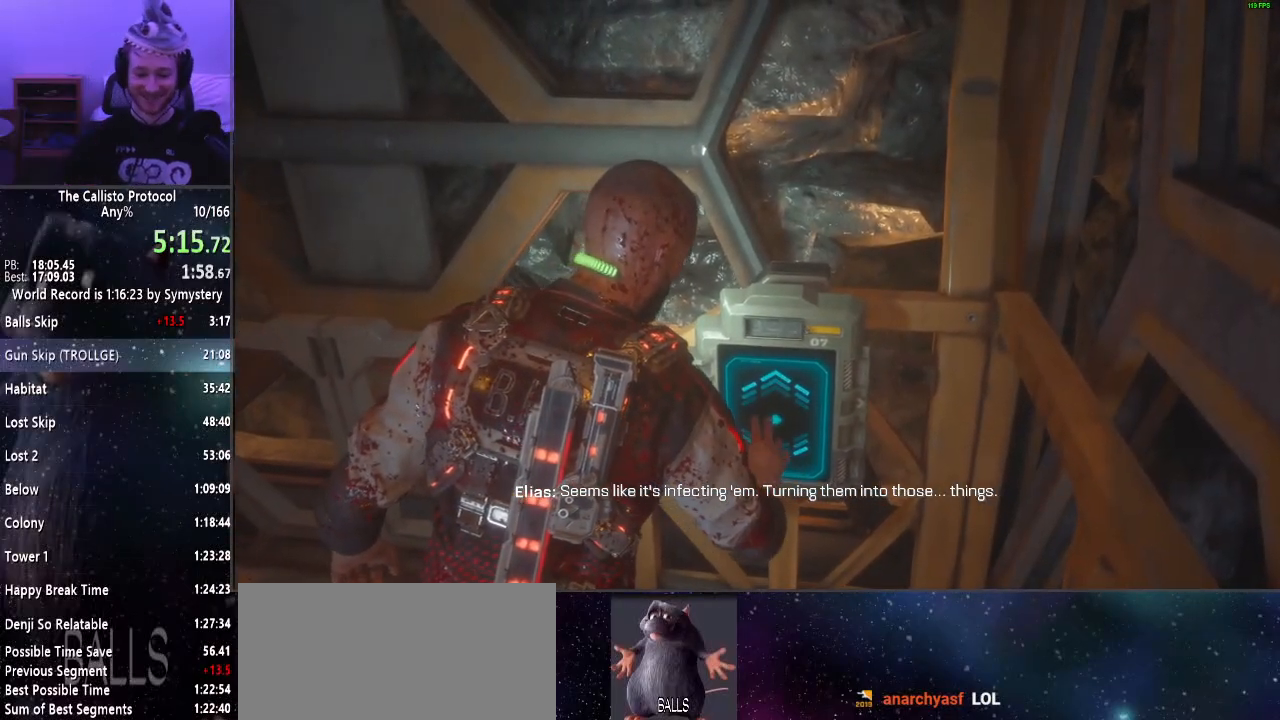
{"keys": ["a"], "mouse": [], "events": []}
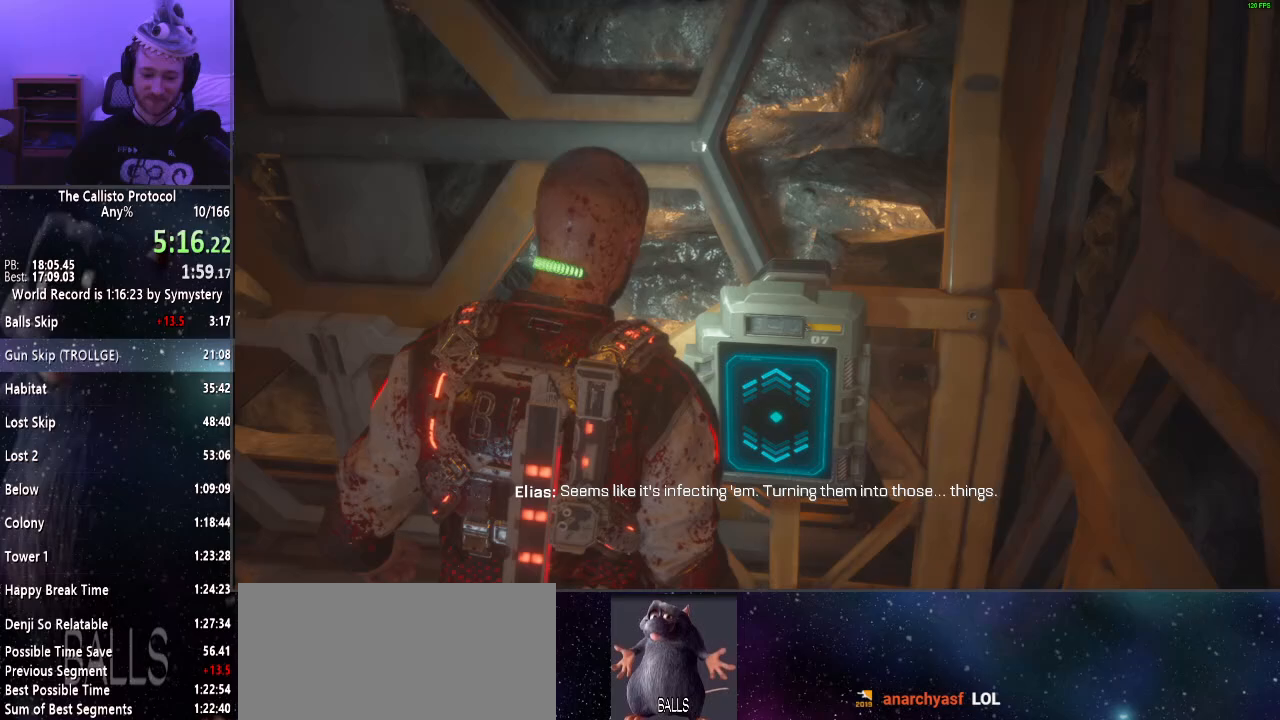
{"keys": ["a"], "mouse": [], "events": []}
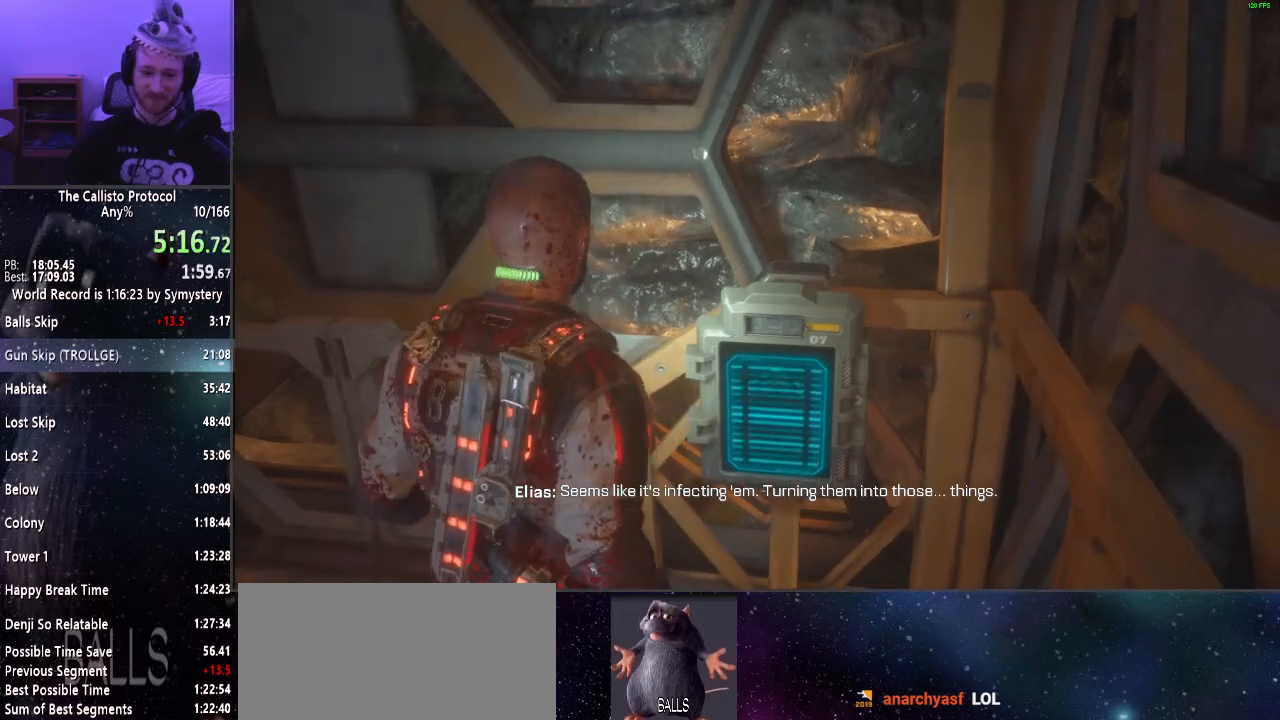
{"keys": ["a"], "mouse": [], "events": []}
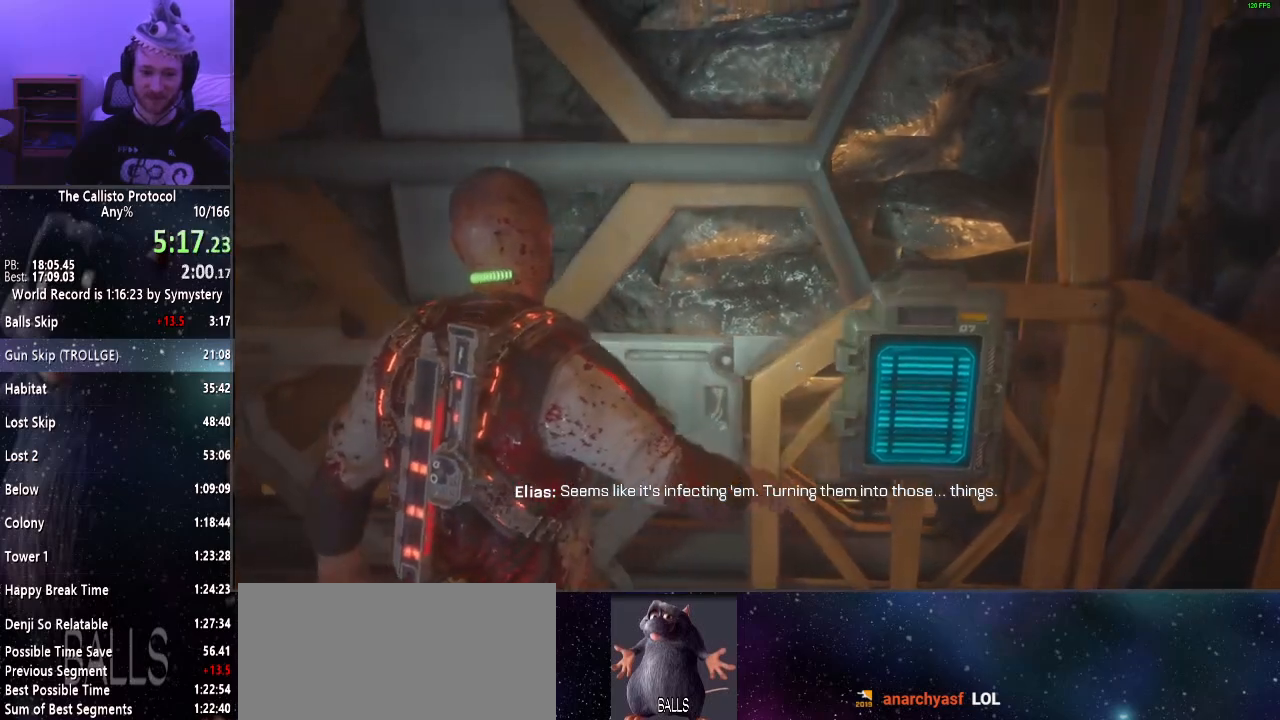
{"keys": [], "mouse": [], "events": [[67, "a", "up"]]}